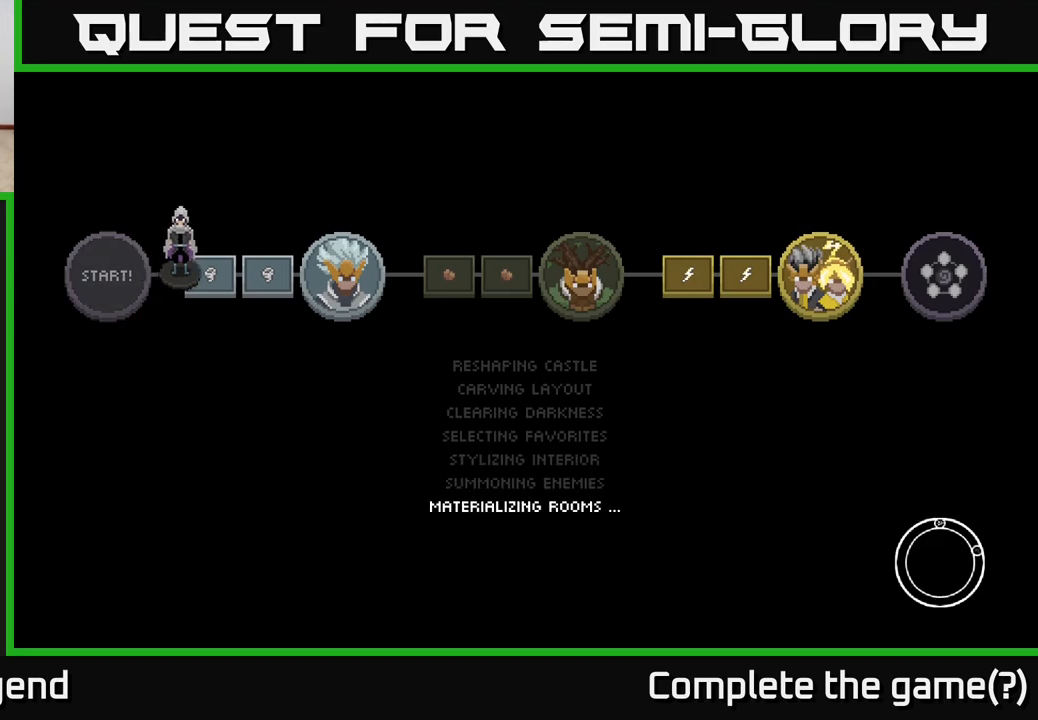
Gameplay with a controller (Xbox layout); each line is a JSON object with the inputs held at the frame after it. "events" lists button and stick changes between this image and that frame as [ms after this image, input, new state], when the widget could be followed in between.
{"buttons": [], "left_stick": "center", "right_stick": "center", "events": []}
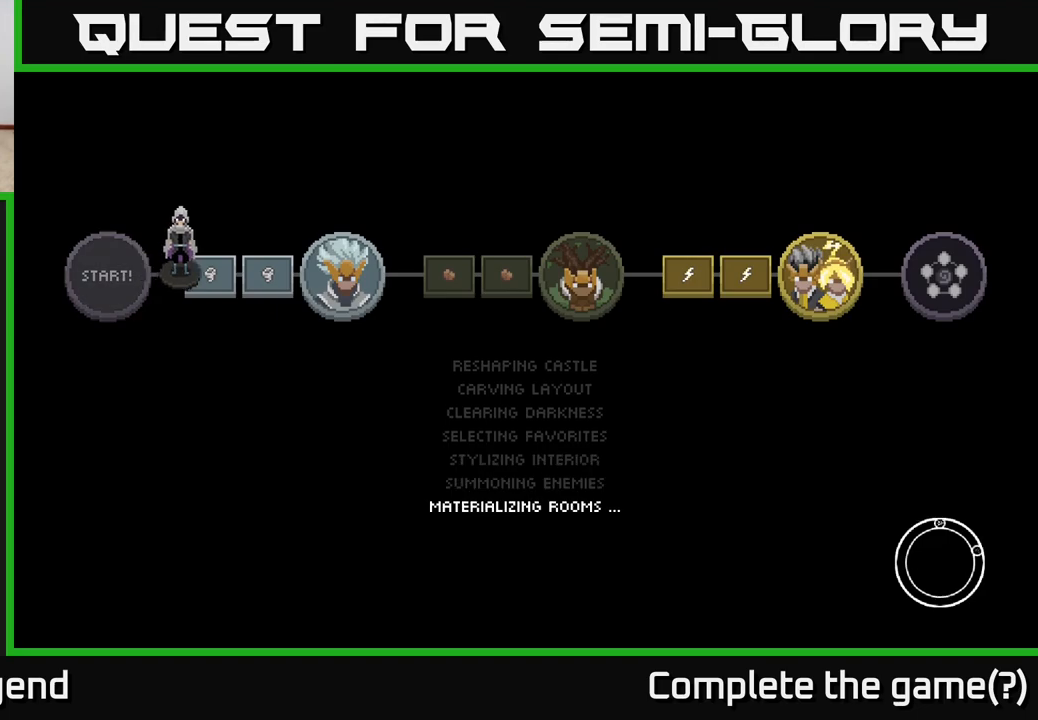
{"buttons": ["A"], "left_stick": "center", "right_stick": "center", "events": [[233, "A", "down"], [350, "A", "up"], [433, "A", "down"]]}
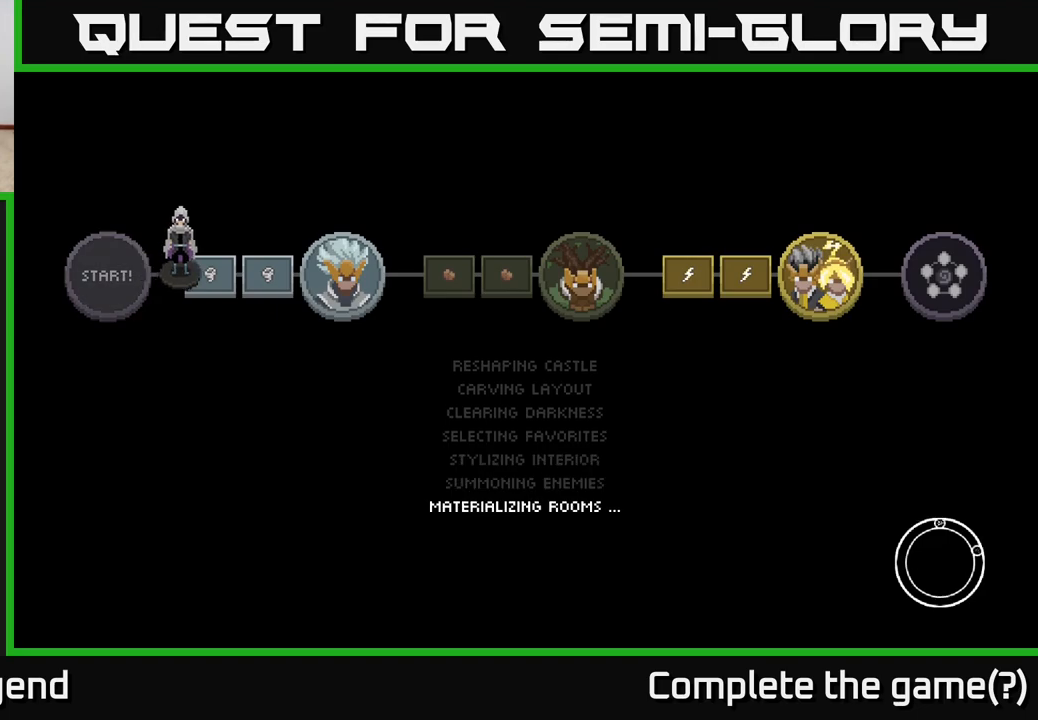
{"buttons": [], "left_stick": "center", "right_stick": "center", "events": [[50, "A", "up"], [283, "A", "down"], [417, "A", "up"]]}
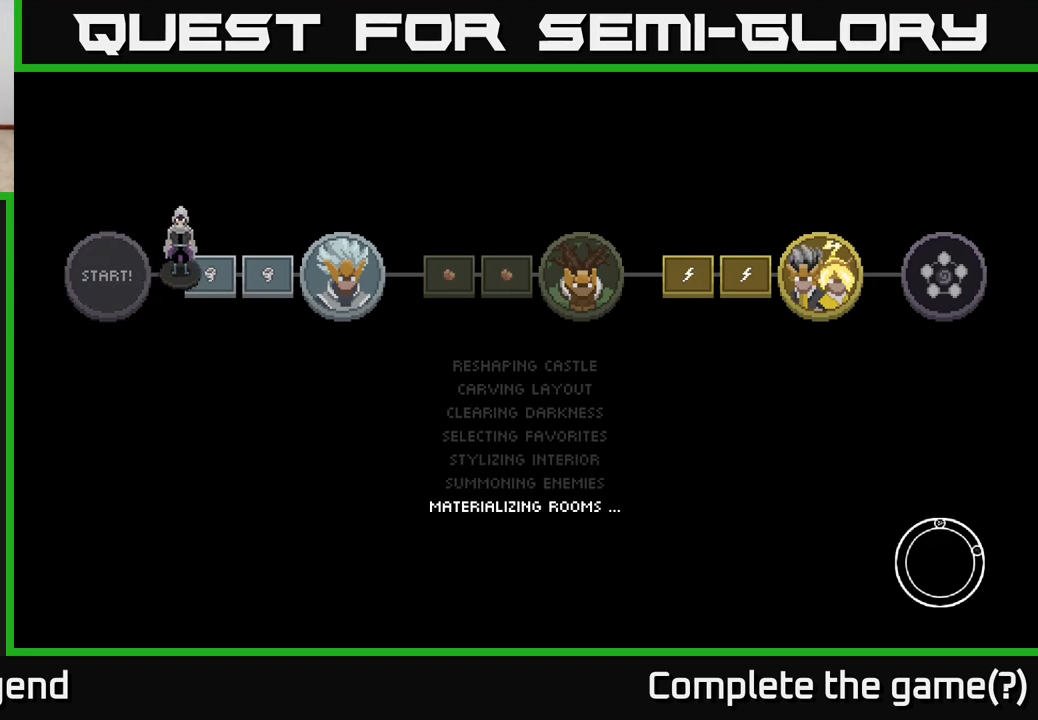
{"buttons": [], "left_stick": "center", "right_stick": "center", "events": [[50, "A", "down"], [233, "A", "up"], [300, "A", "down"], [467, "A", "up"]]}
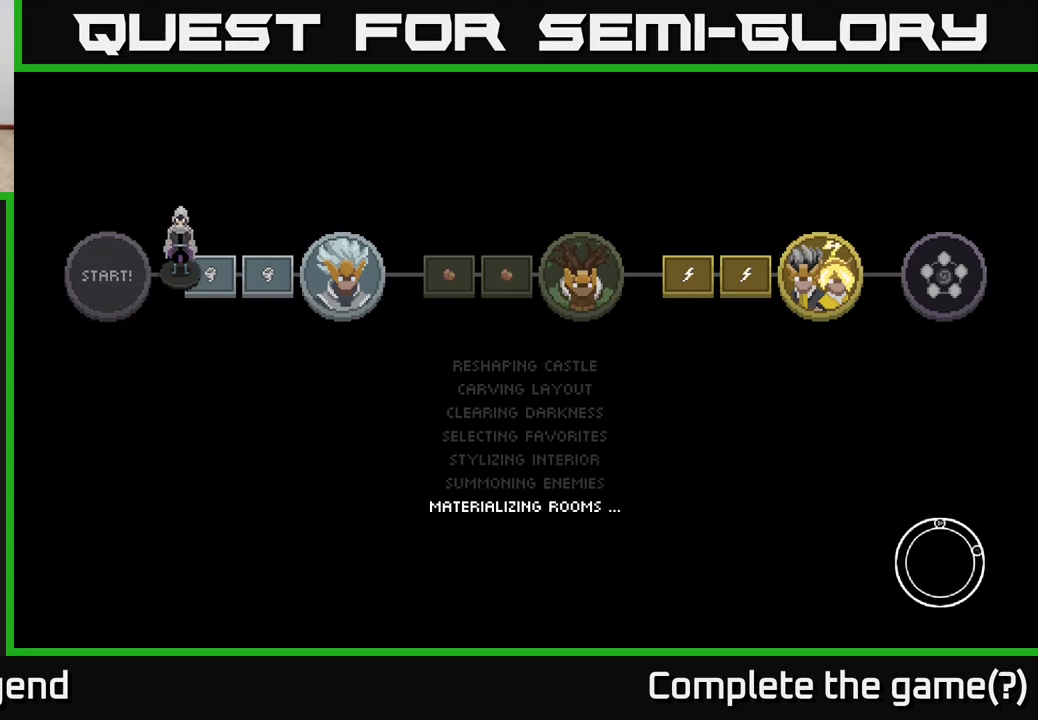
{"buttons": [], "left_stick": "center", "right_stick": "center", "events": []}
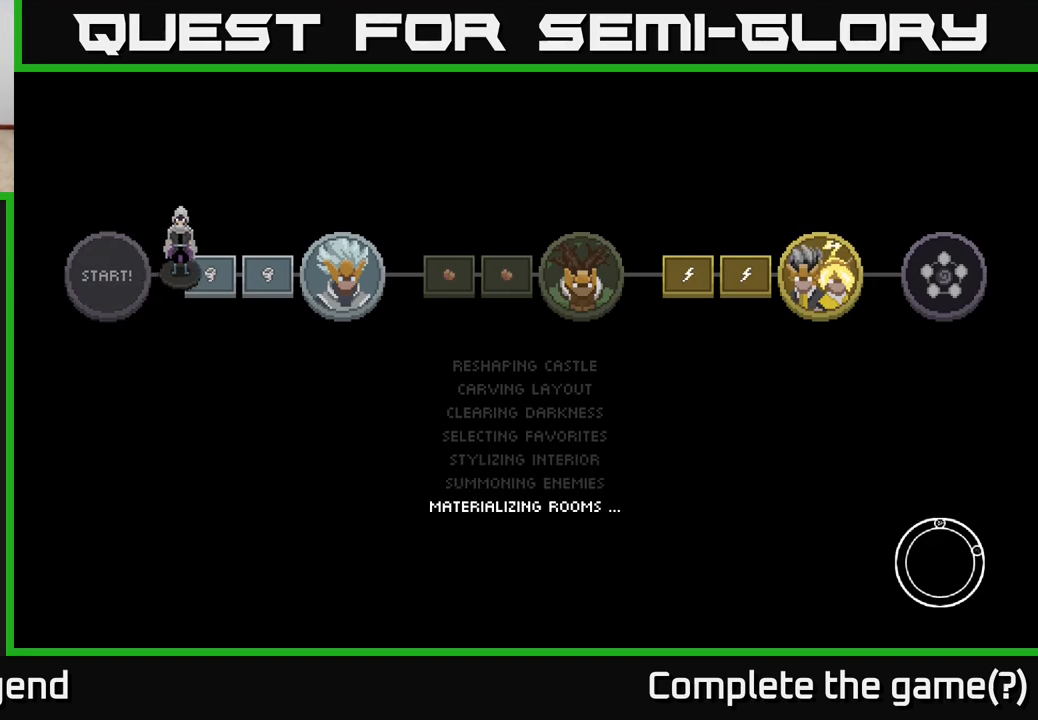
{"buttons": [], "left_stick": "center", "right_stick": "center", "events": [[100, "left_stick", "up"], [383, "left_stick", "center"]]}
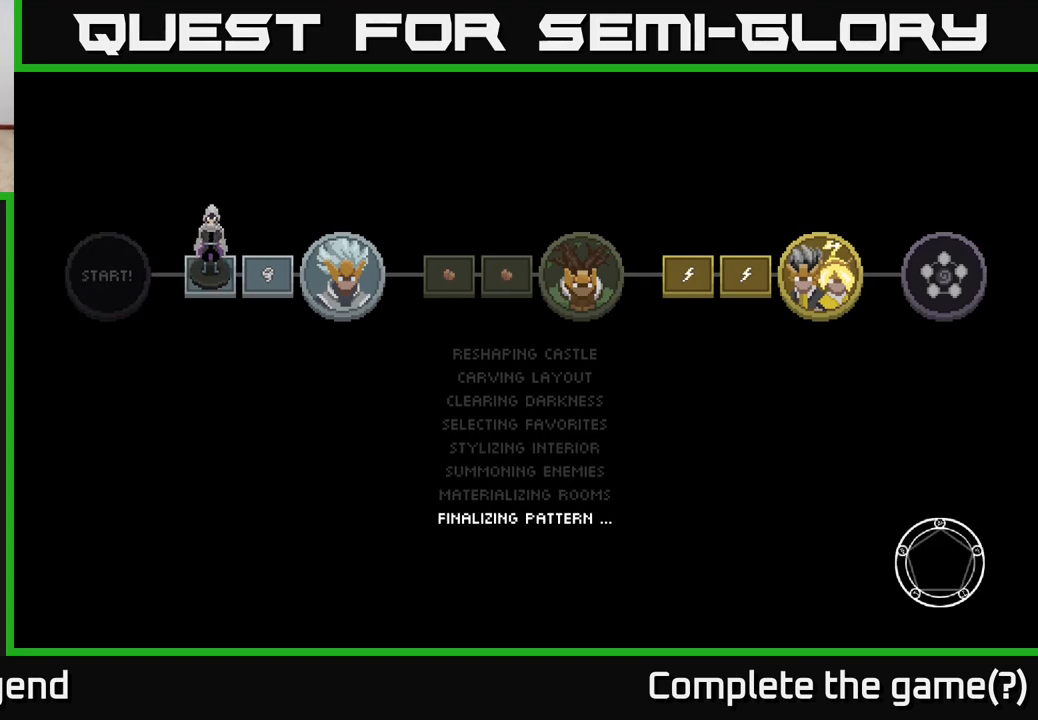
{"buttons": [], "left_stick": "center", "right_stick": "center", "events": []}
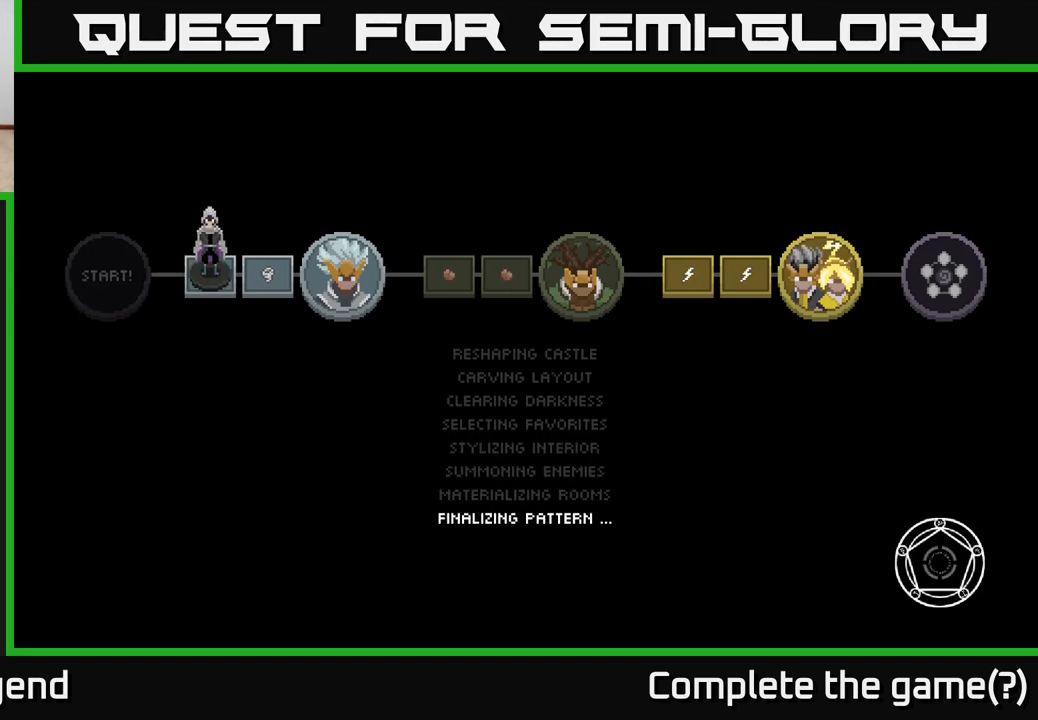
{"buttons": [], "left_stick": "center", "right_stick": "center", "events": []}
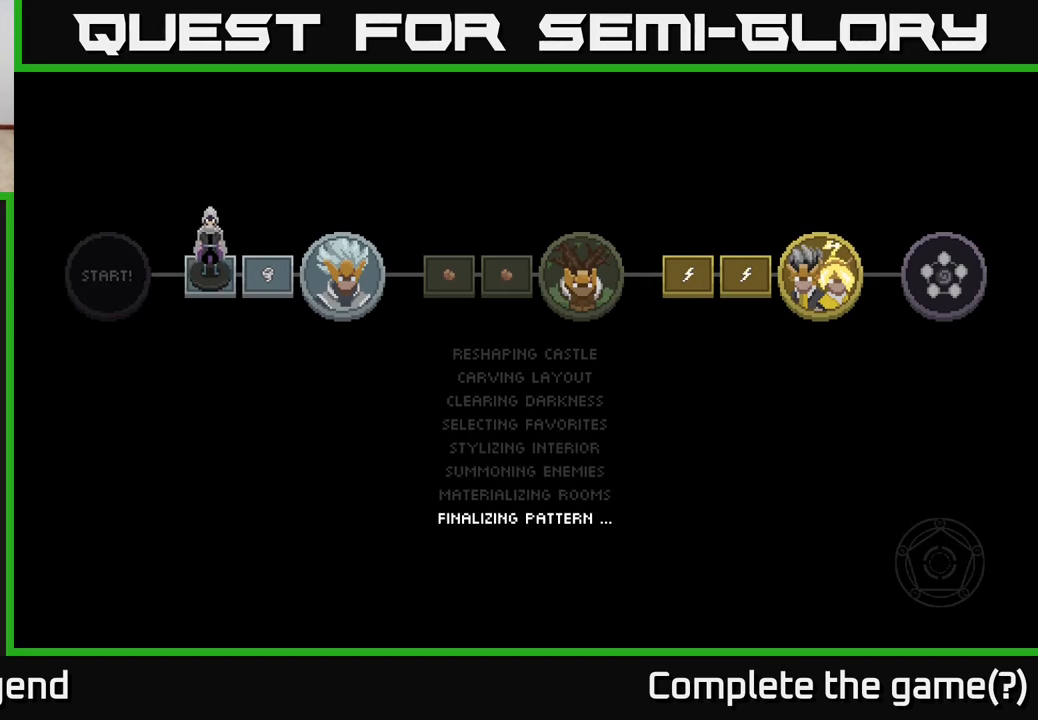
{"buttons": [], "left_stick": "center", "right_stick": "center", "events": []}
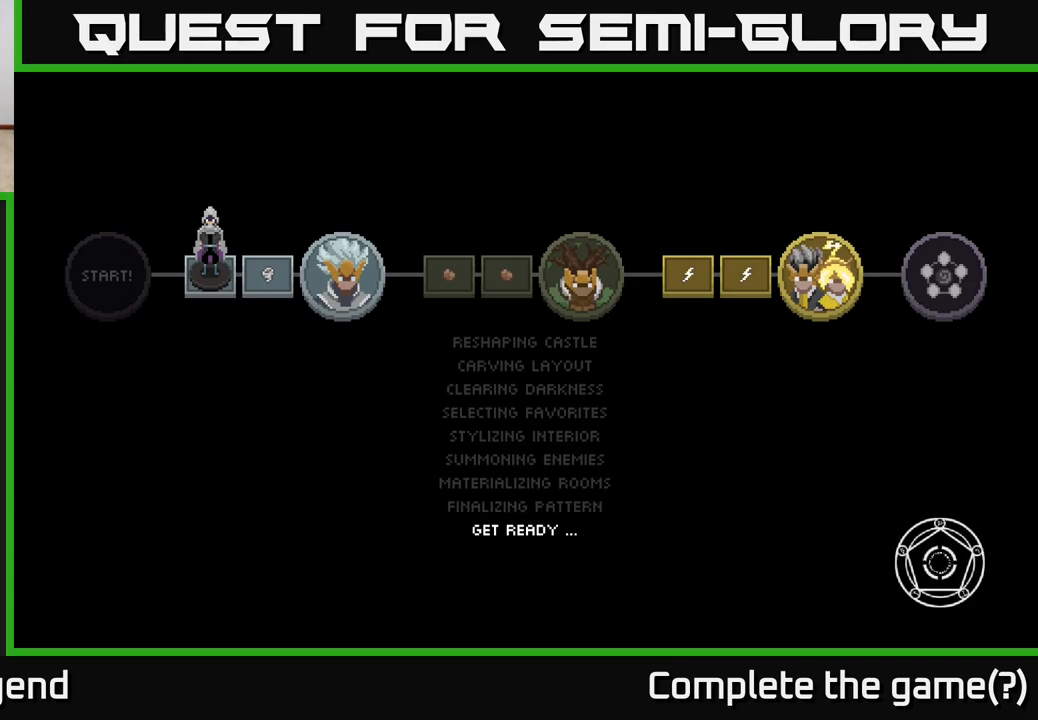
{"buttons": [], "left_stick": "center", "right_stick": "center", "events": []}
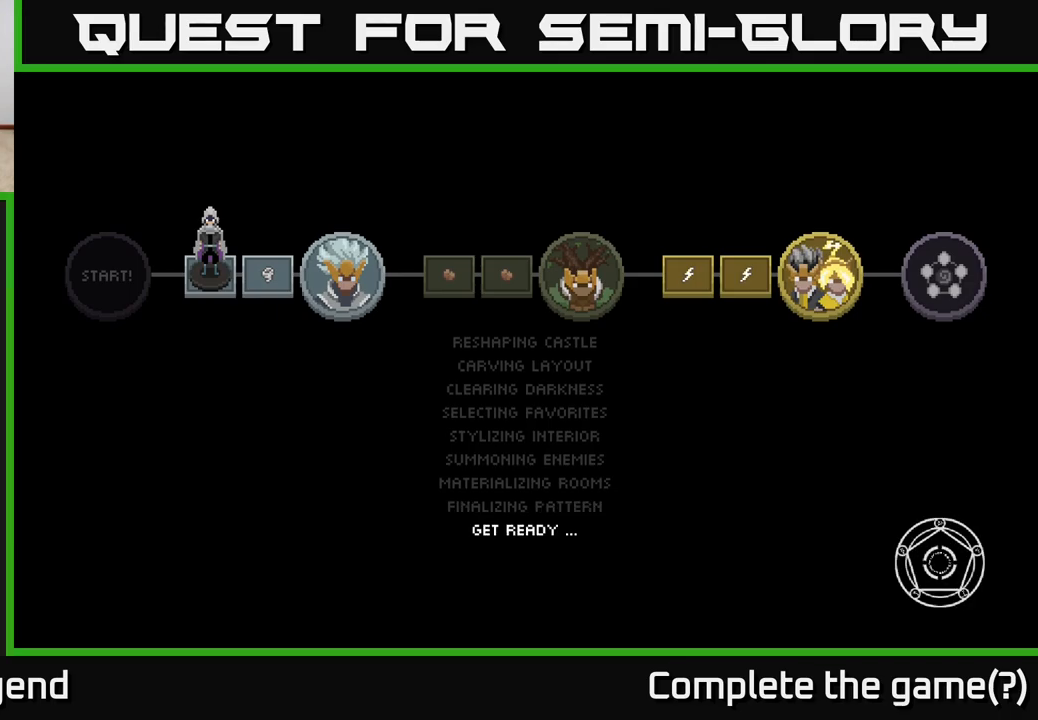
{"buttons": ["A"], "left_stick": "center", "right_stick": "center", "events": [[50, "A", "down"], [217, "A", "up"], [400, "A", "down"]]}
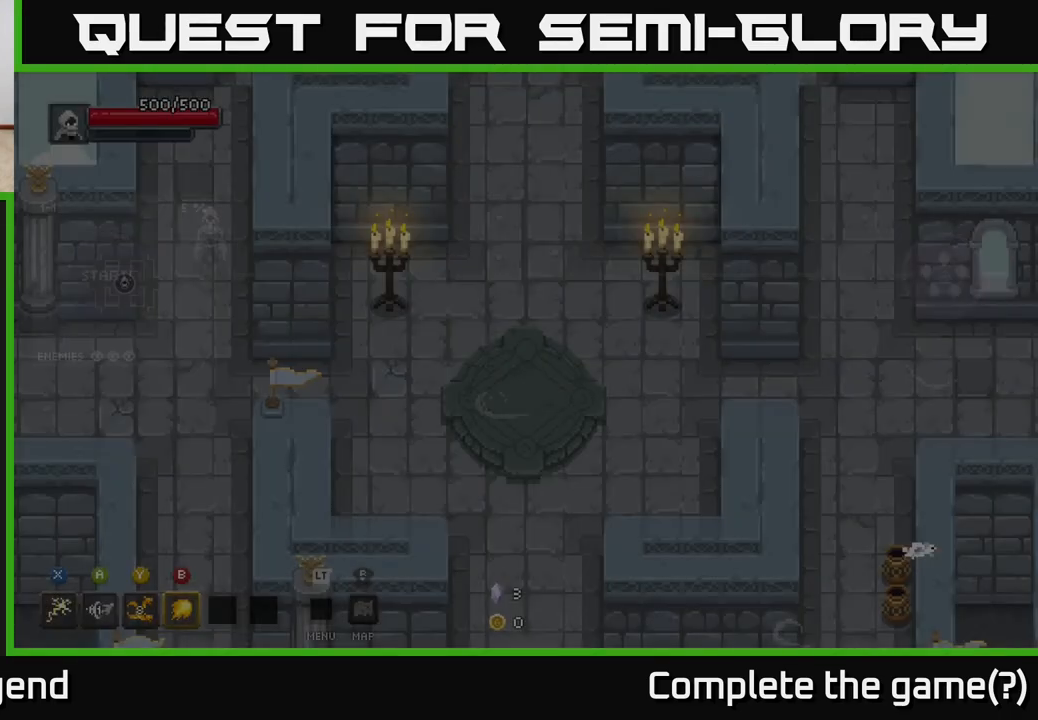
{"buttons": [], "left_stick": "up-right", "right_stick": "center", "events": [[67, "A", "up"], [183, "left_stick", "up"], [483, "left_stick", "up-right"]]}
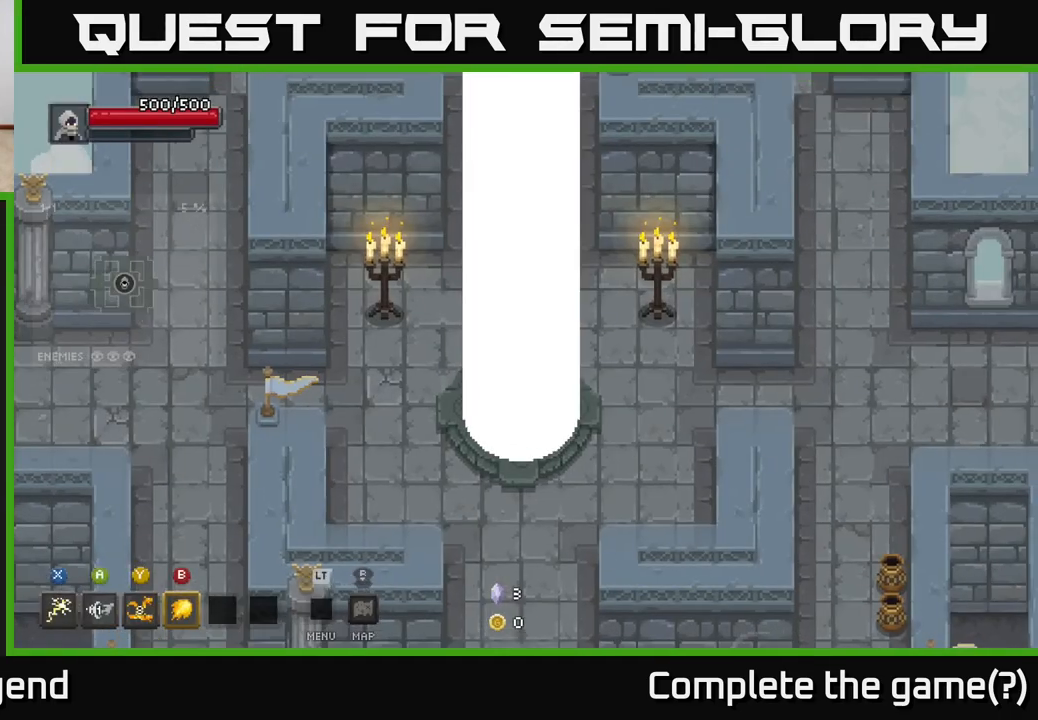
{"buttons": [], "left_stick": "up-left", "right_stick": "center", "events": [[250, "left_stick", "up"], [400, "left_stick", "up-left"]]}
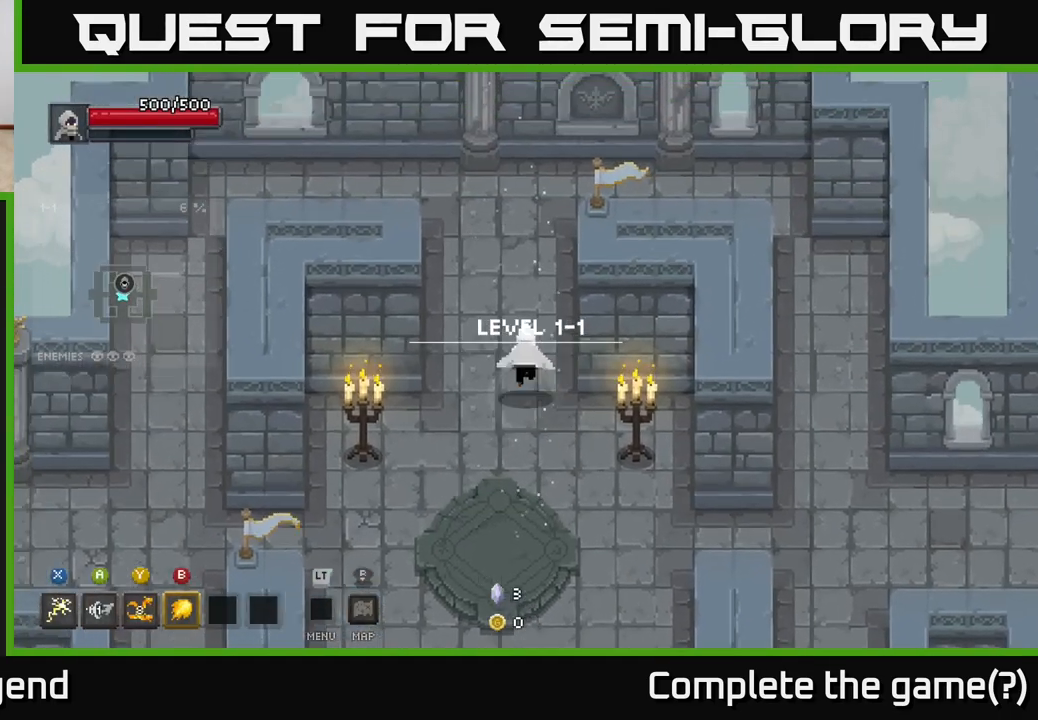
{"buttons": [], "left_stick": "up-right", "right_stick": "center", "events": [[50, "left_stick", "up"], [500, "left_stick", "up-right"]]}
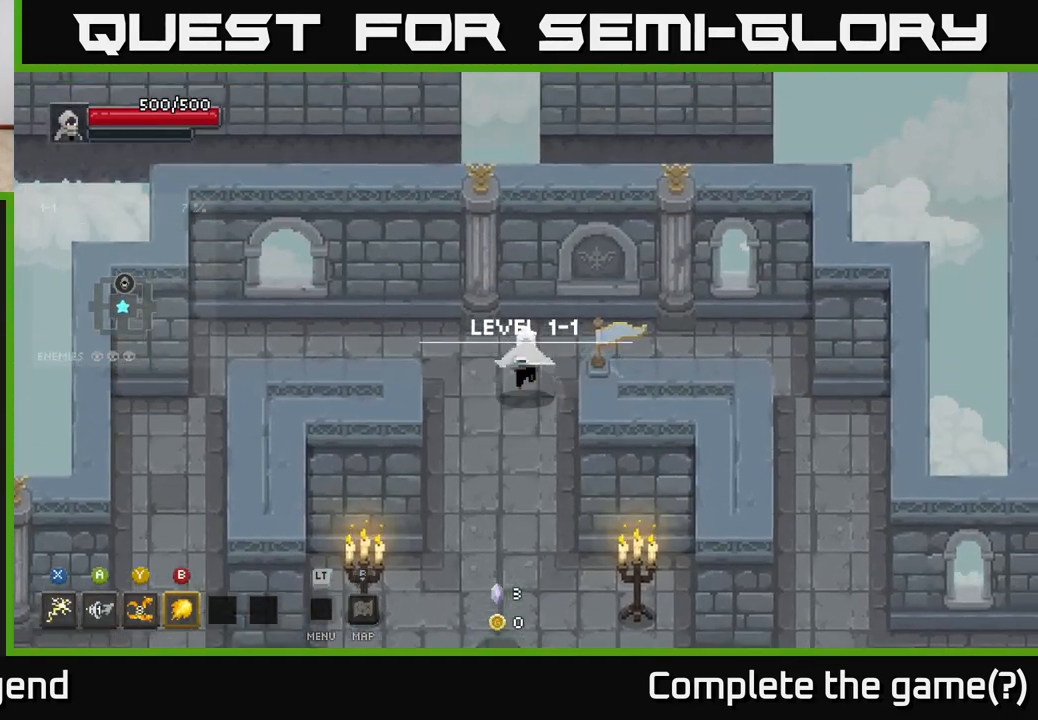
{"buttons": [], "left_stick": "right", "right_stick": "center", "events": [[133, "left_stick", "right"]]}
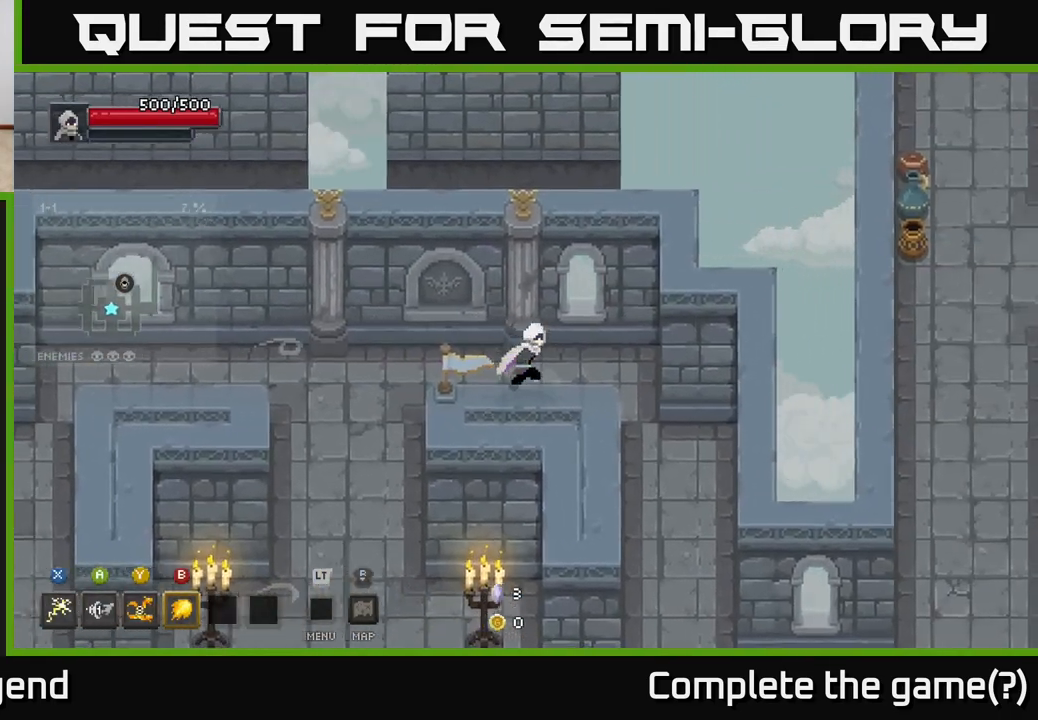
{"buttons": [], "left_stick": "down-right", "right_stick": "center", "events": [[283, "left_stick", "down-right"]]}
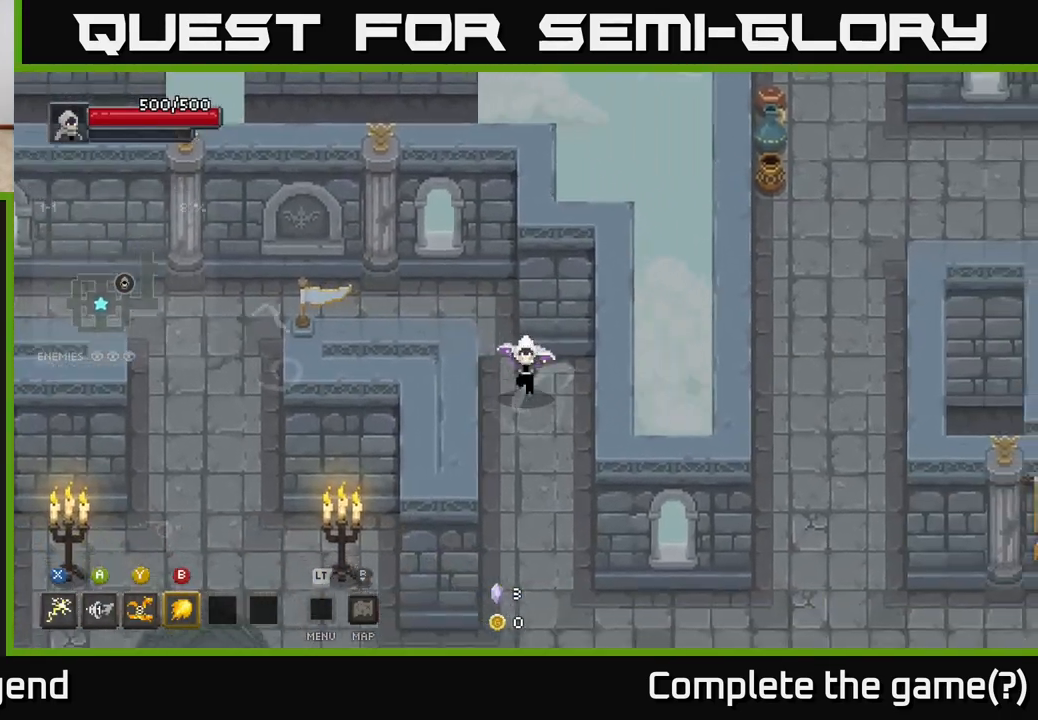
{"buttons": [], "left_stick": "down", "right_stick": "center", "events": [[150, "left_stick", "down"]]}
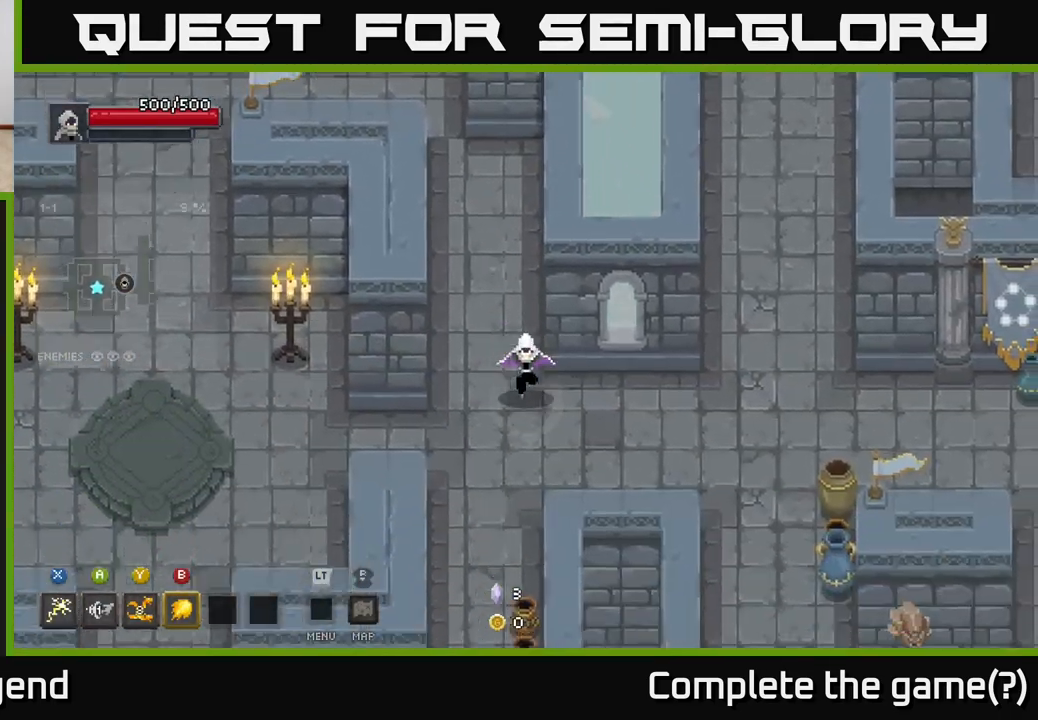
{"buttons": [], "left_stick": "right", "right_stick": "center", "events": [[100, "left_stick", "down-right"], [283, "left_stick", "right"]]}
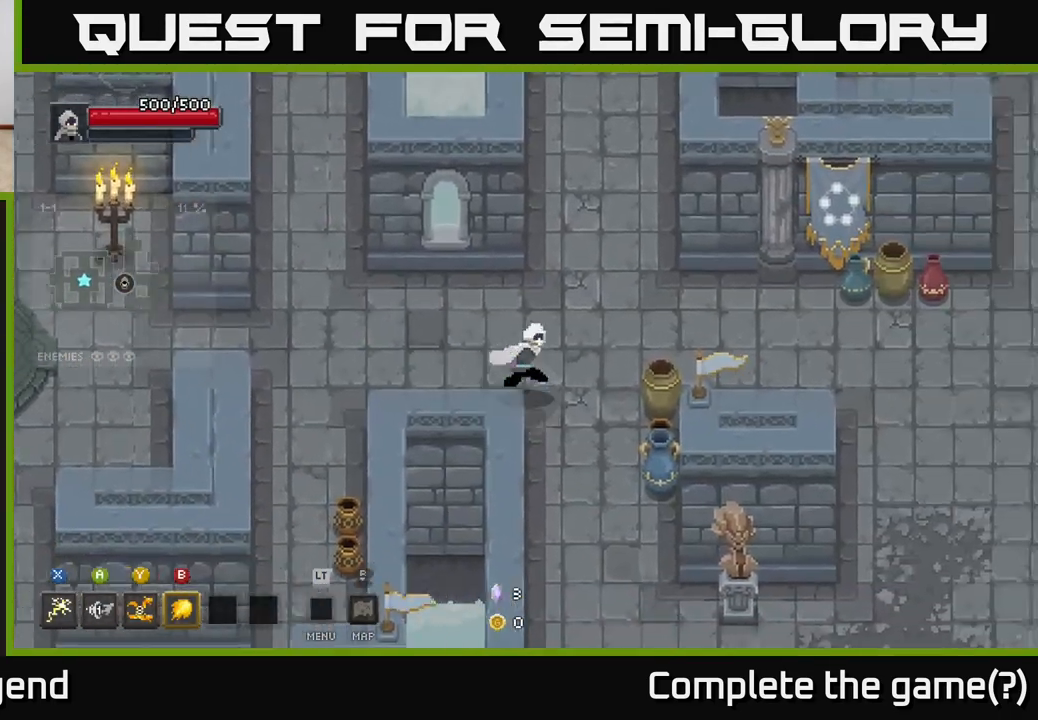
{"buttons": [], "left_stick": "down", "right_stick": "center", "events": [[267, "left_stick", "down-right"], [367, "left_stick", "down"]]}
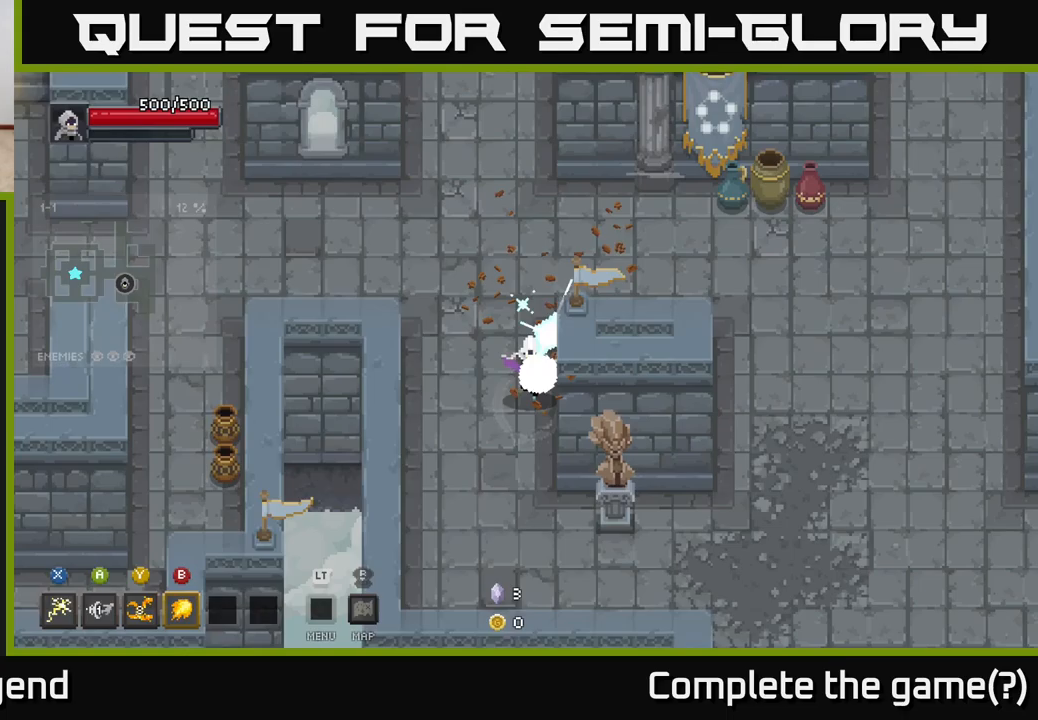
{"buttons": [], "left_stick": "up-right", "right_stick": "center", "events": [[283, "left_stick", "down-right"], [450, "left_stick", "up-right"]]}
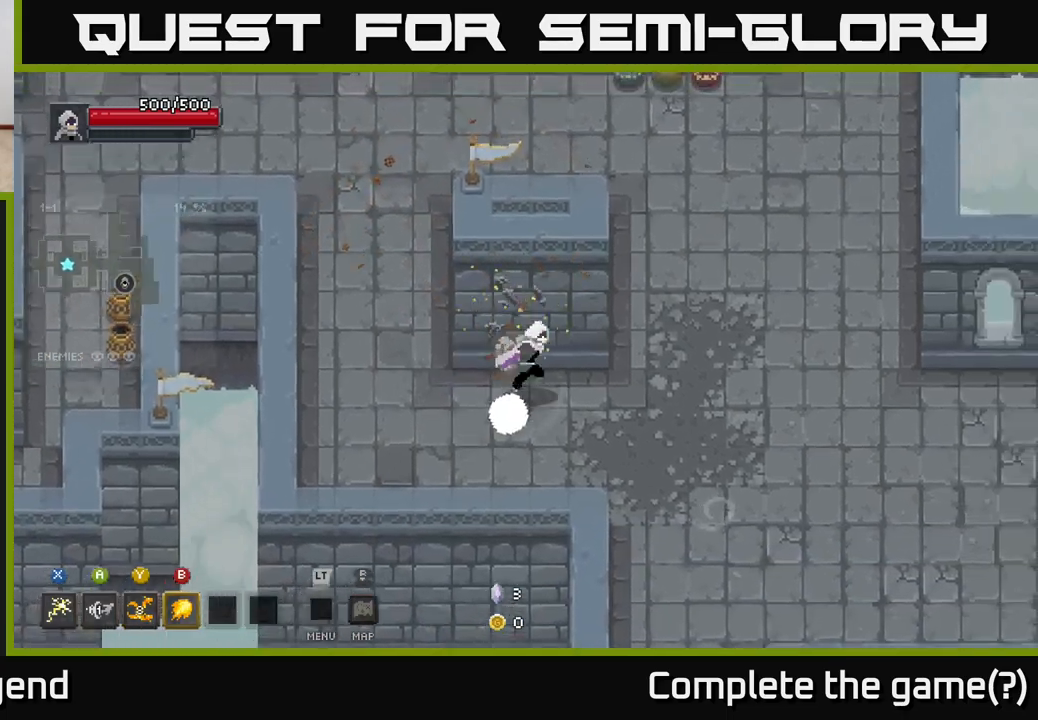
{"buttons": [], "left_stick": "down-right", "right_stick": "center", "events": [[50, "left_stick", "right"], [383, "left_stick", "down-right"]]}
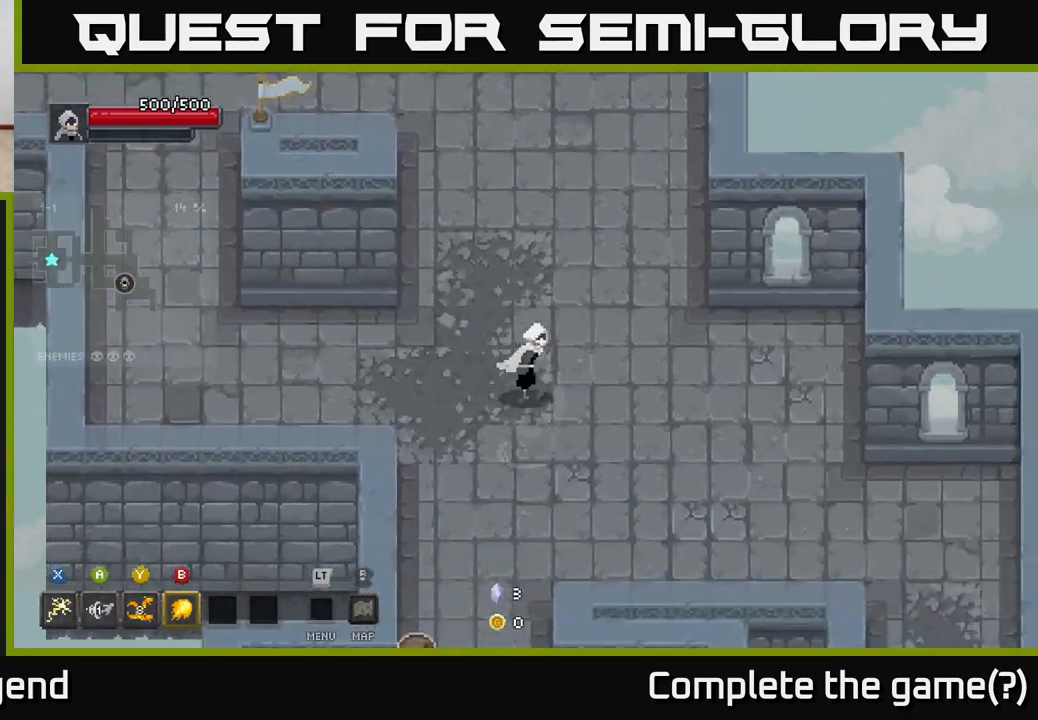
{"buttons": [], "left_stick": "down-right", "right_stick": "center", "events": []}
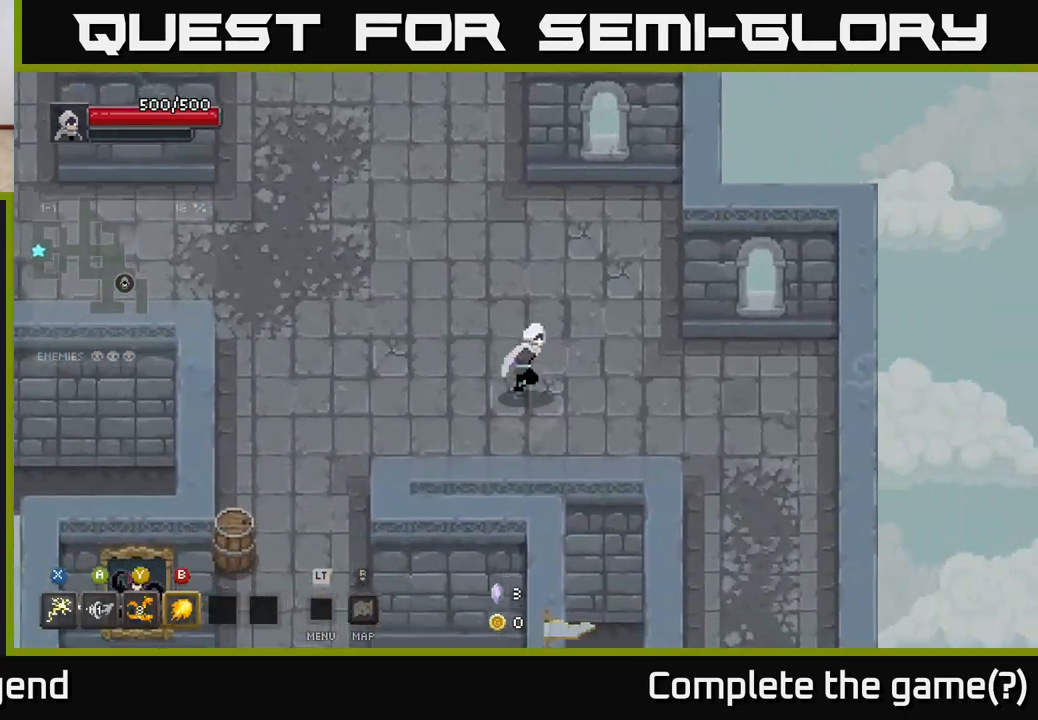
{"buttons": [], "left_stick": "down", "right_stick": "center", "events": [[500, "left_stick", "down"]]}
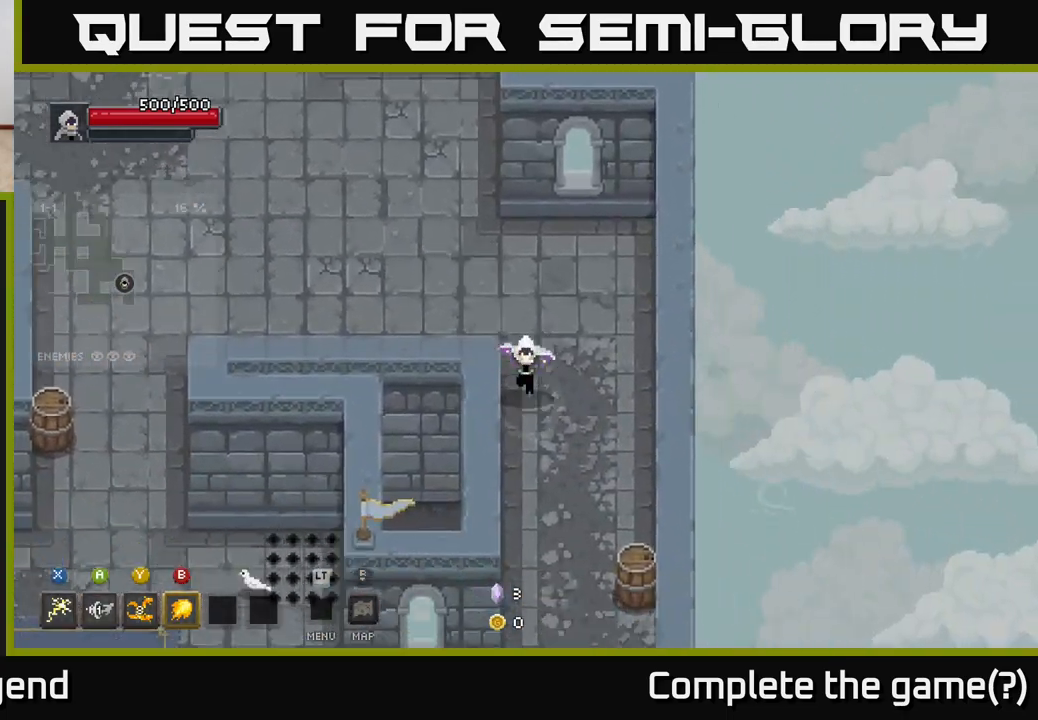
{"buttons": [], "left_stick": "down", "right_stick": "center", "events": []}
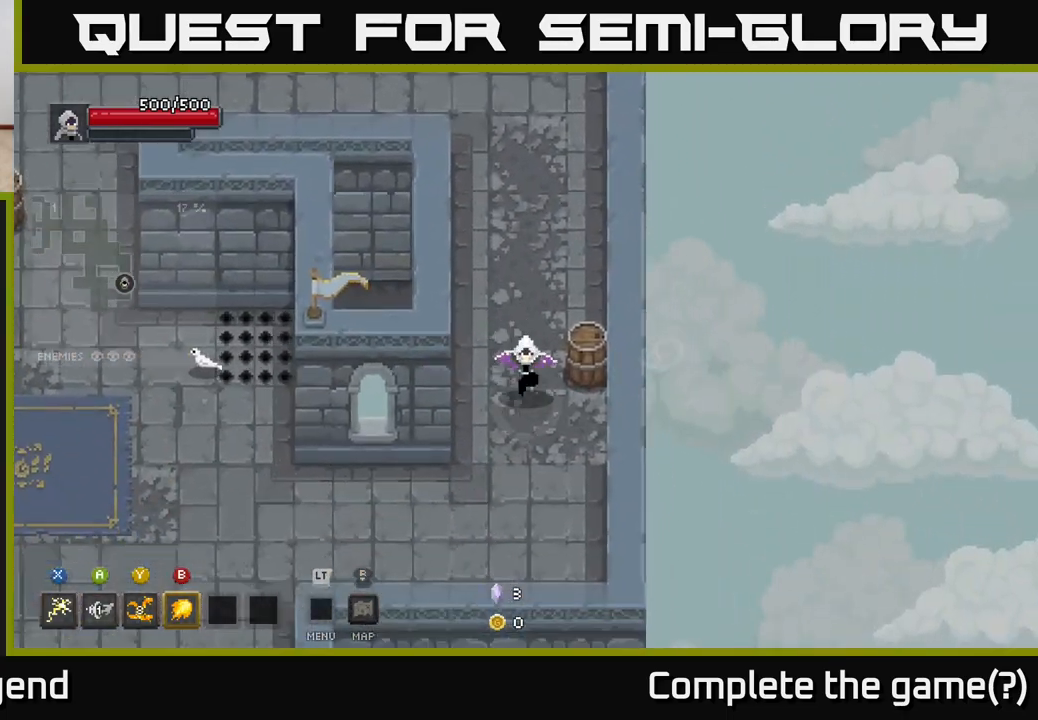
{"buttons": [], "left_stick": "down-left", "right_stick": "center", "events": [[283, "left_stick", "down-left"]]}
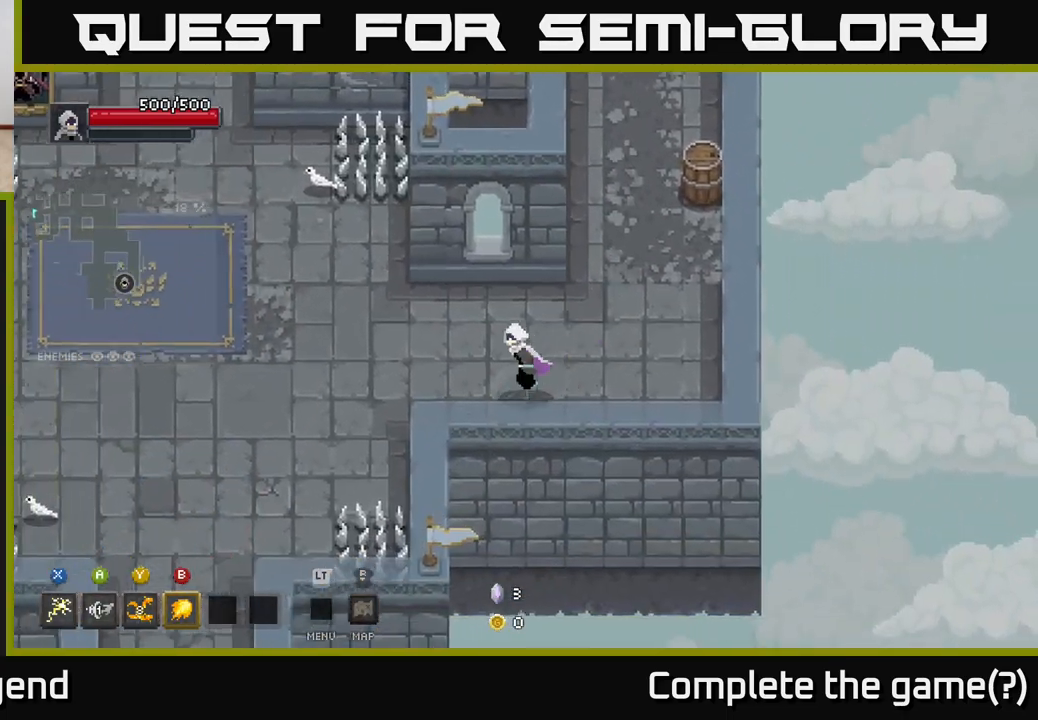
{"buttons": [], "left_stick": "left", "right_stick": "center", "events": [[17, "left_stick", "left"]]}
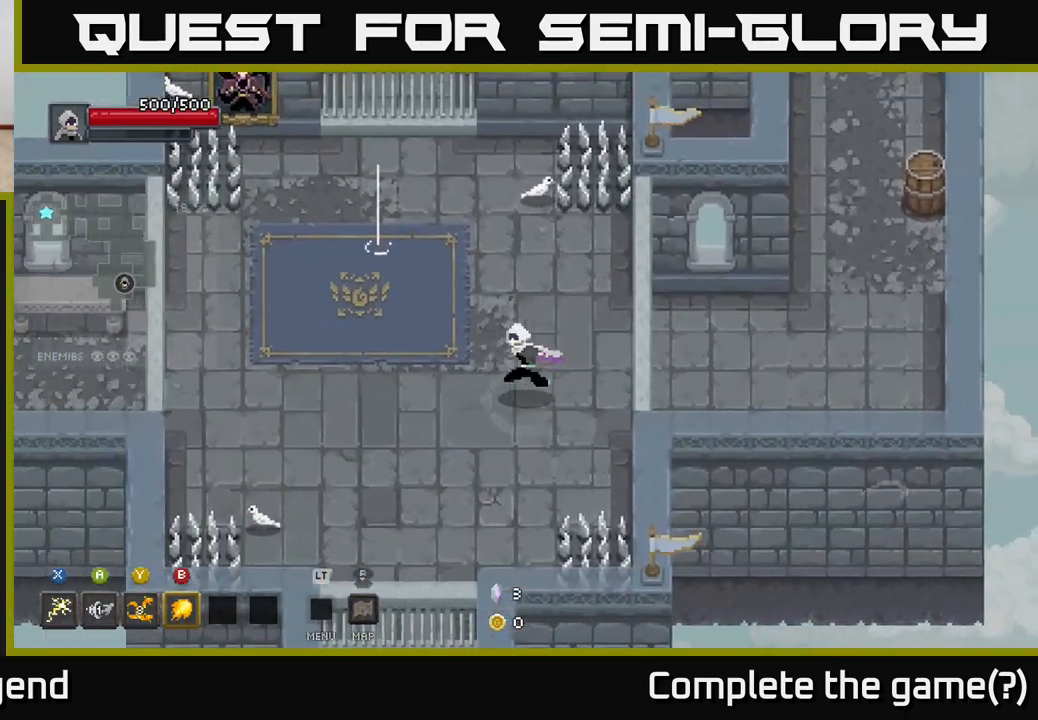
{"buttons": [], "left_stick": "left", "right_stick": "center", "events": []}
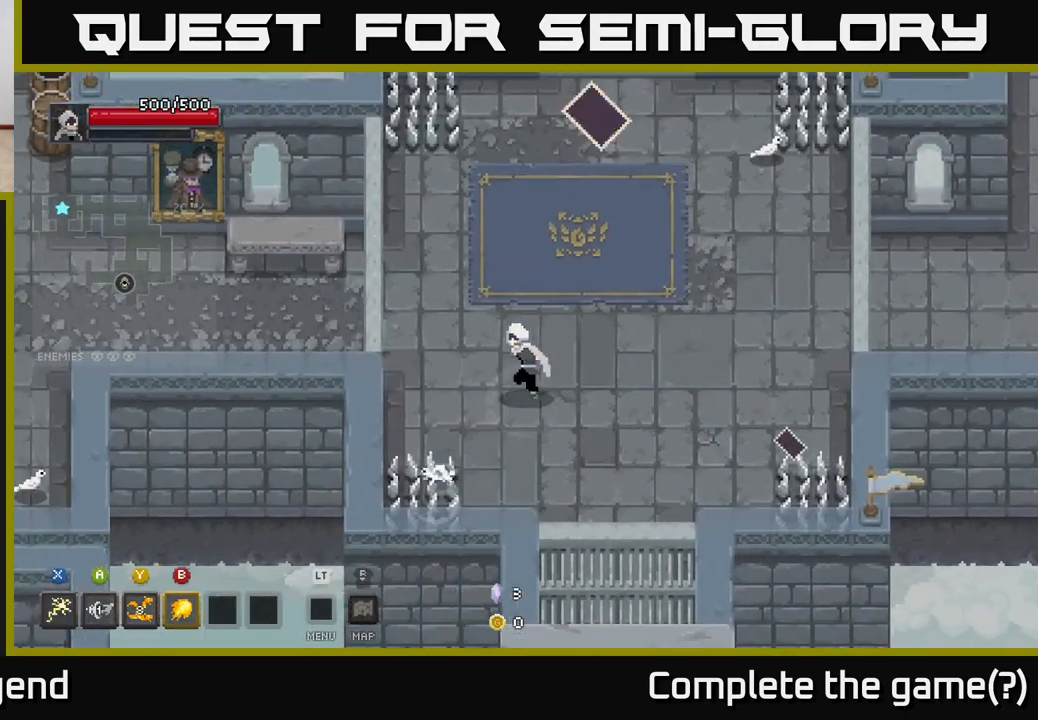
{"buttons": [], "left_stick": "up-right", "right_stick": "center", "events": [[50, "left_stick", "center"], [117, "left_stick", "up-right"], [350, "B", "down"], [450, "B", "up"]]}
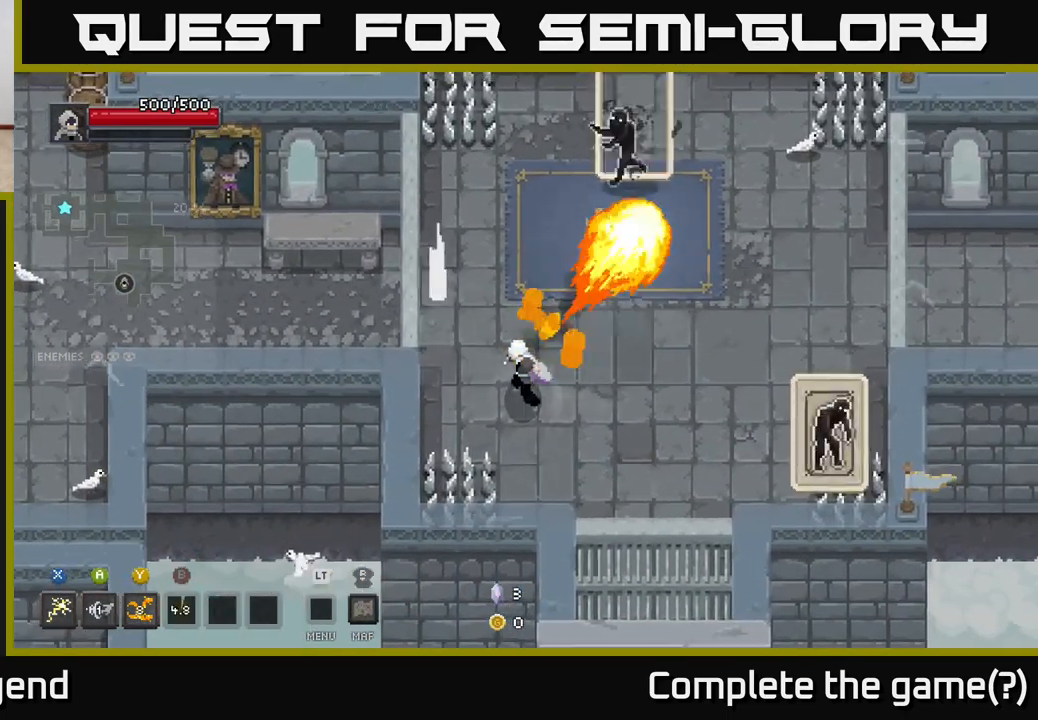
{"buttons": [], "left_stick": "up", "right_stick": "center", "events": [[433, "left_stick", "up"]]}
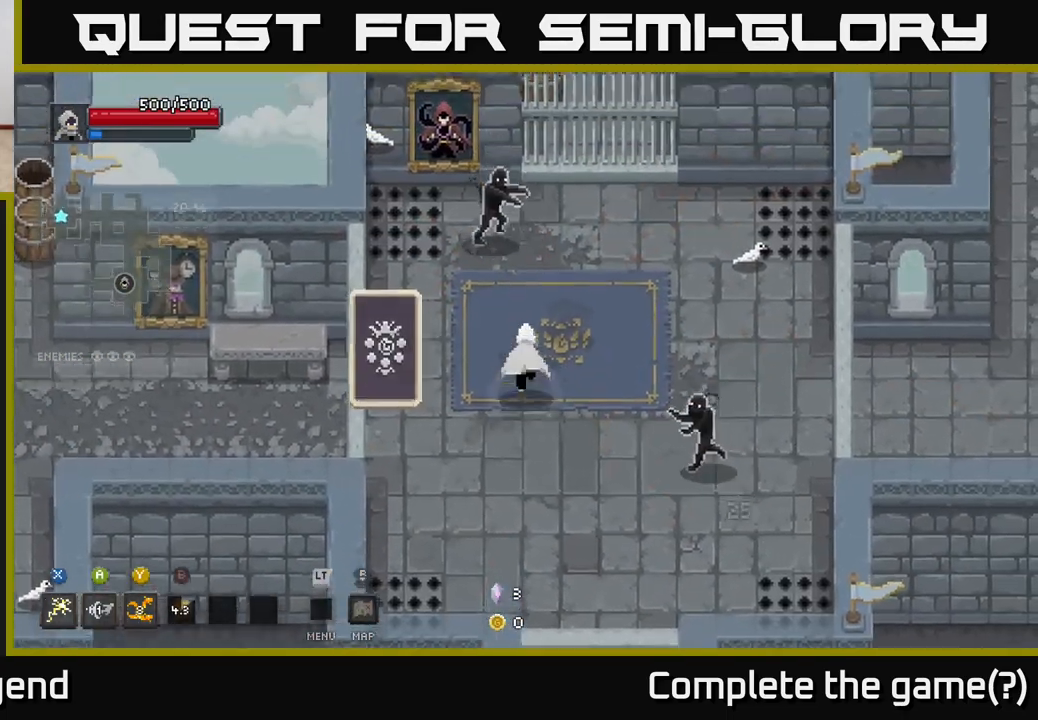
{"buttons": ["X"], "left_stick": "up", "right_stick": "center", "events": [[100, "X", "down"]]}